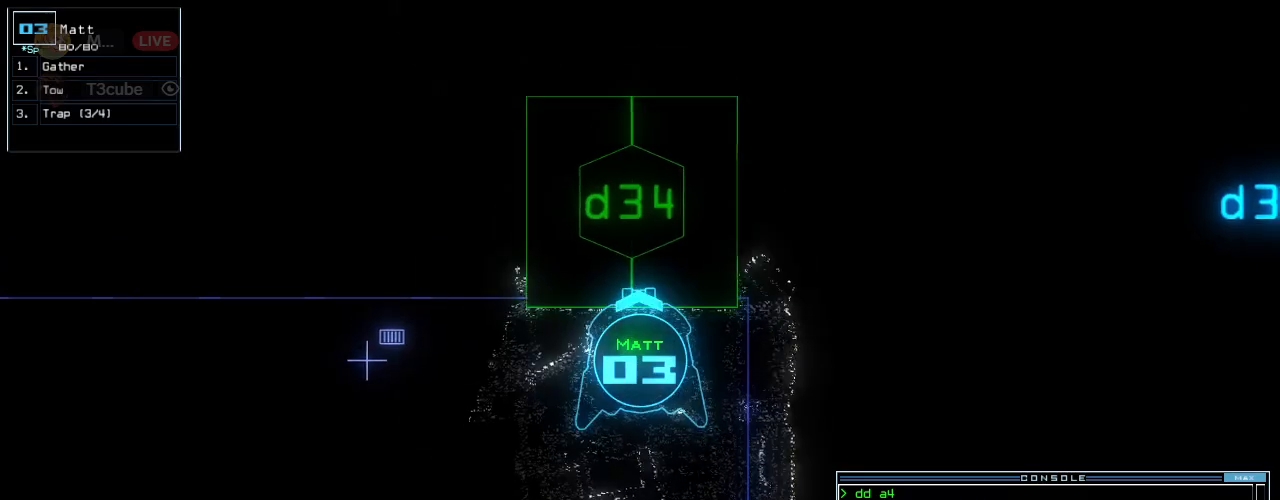
Gameplay with keyboard; each line is a JSON object with the keys held at the frame after it. "events" lists presses ("down") and releases ("up") of ".", "0", "1", "2", "3", "4", "5", "6", "7", "8", "9", "a", "b", "backspace", "c", "caps_lock", "comma", "ctrl_l", "ctrl_r", "d", "down", "e", "equals", "escape", "f", "f8", "g", "h", "i", "j", "k", "l", "left", "m", "minus", "n", "o", "p", "q", "quote", "r", "return", "right", "s", "semicolon", "shift_l", "shift_r", "space", "tab", "tilde", "u", "up", "v", "w", "x", "y" and "z" between this image and that frame as [ms after this image, input, new state], when the widget could be followed in between. No other keys are recorded. Mouse input is not recorded. Not read: t.
{"keys": ["up"], "events": [[140, "up", "down"]]}
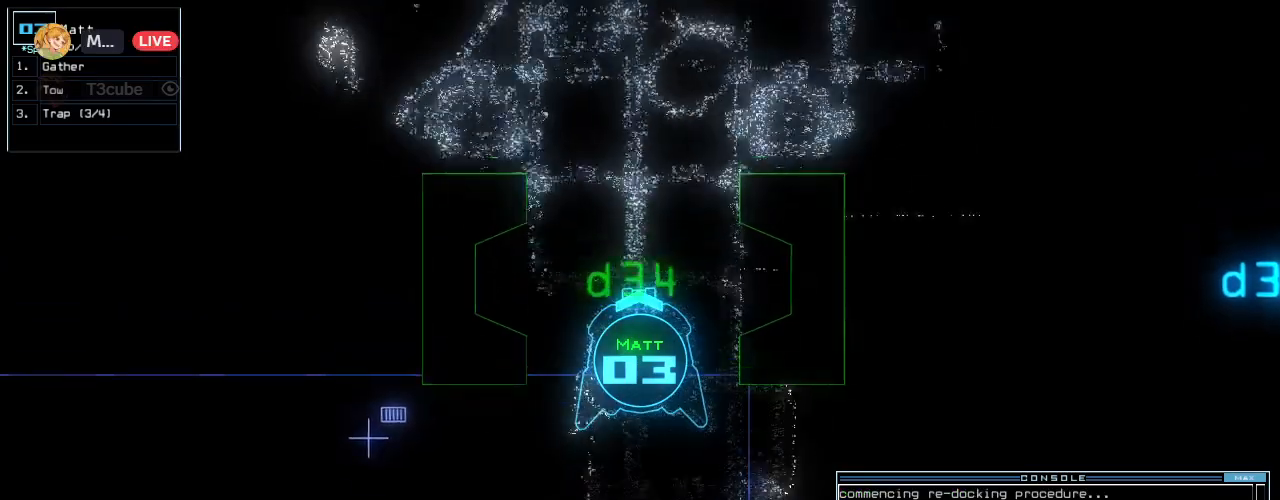
{"keys": [], "events": [[60, "up", "up"]]}
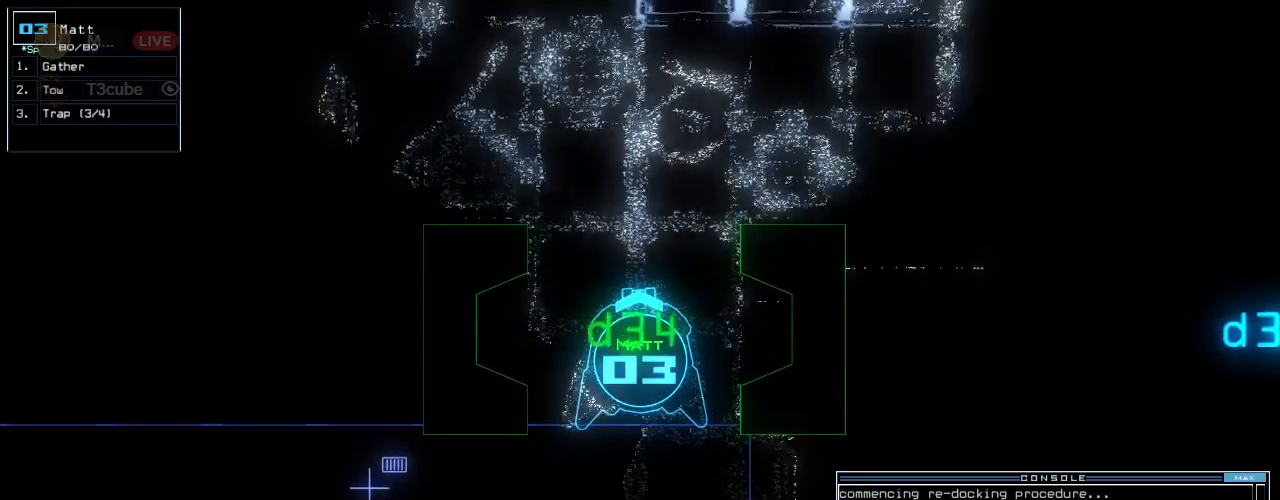
{"keys": [], "events": []}
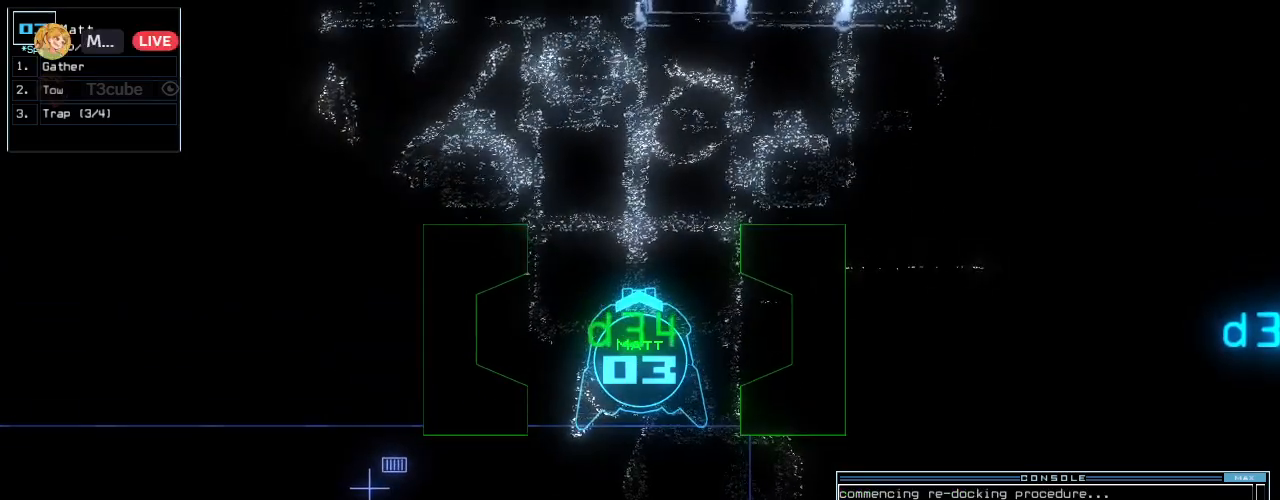
{"keys": [], "events": []}
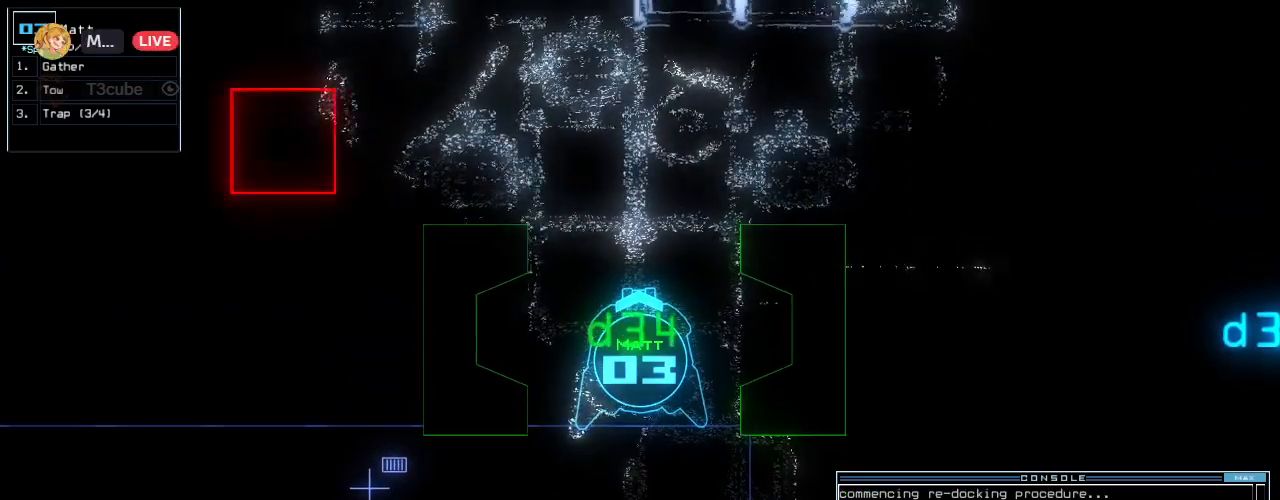
{"keys": ["down"], "events": [[220, "down", "down"]]}
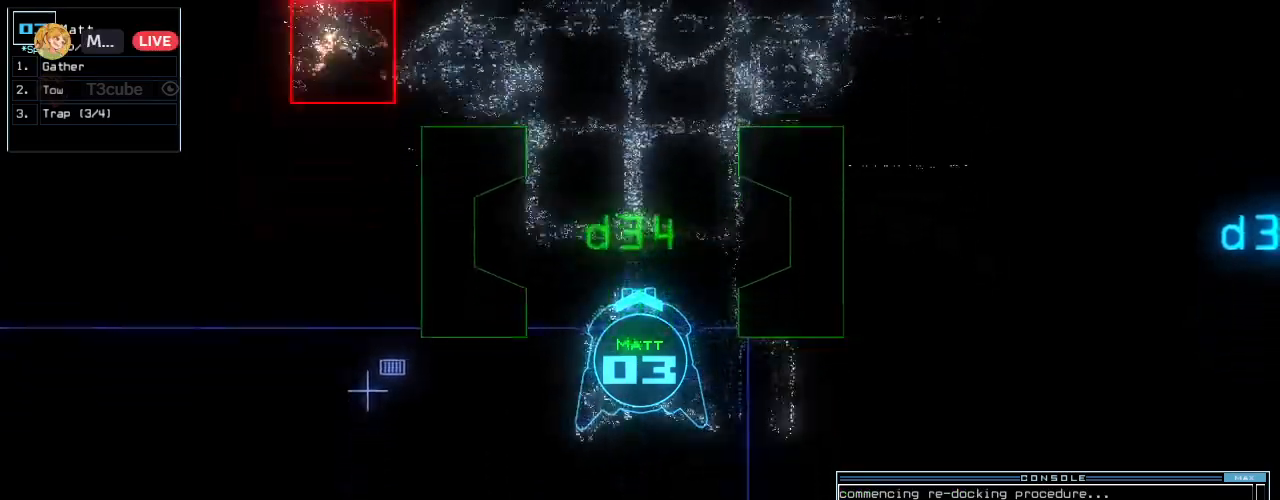
{"keys": ["left"], "events": [[140, "c", "down"], [200, "c", "up"], [240, "c", "down"], [320, "c", "up"], [340, "return", "down"], [420, "return", "up"], [440, "left", "down"], [480, "down", "up"]]}
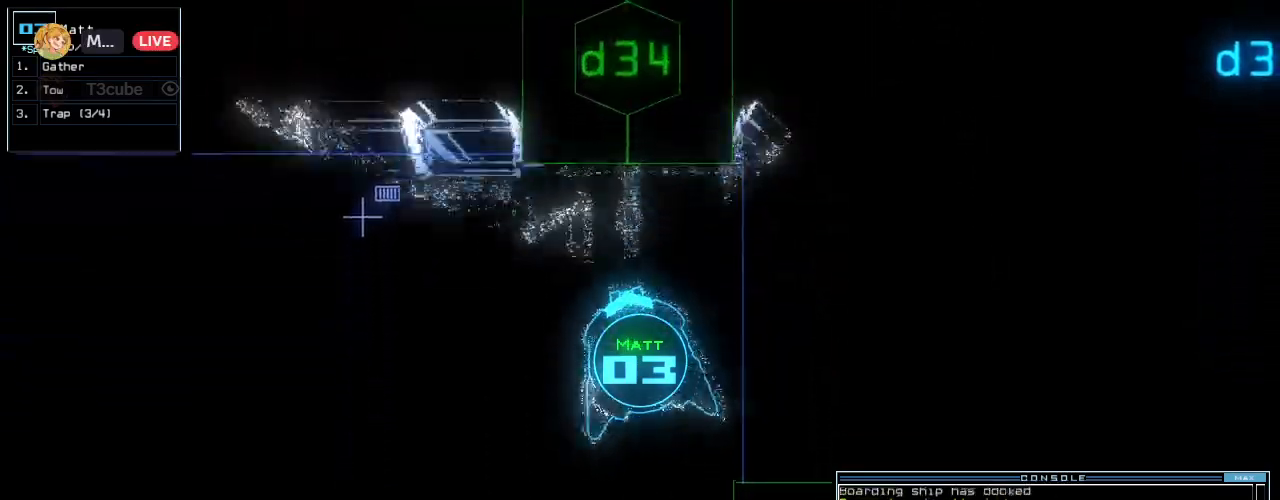
{"keys": ["up"], "events": [[100, "up", "down"], [420, "left", "up"]]}
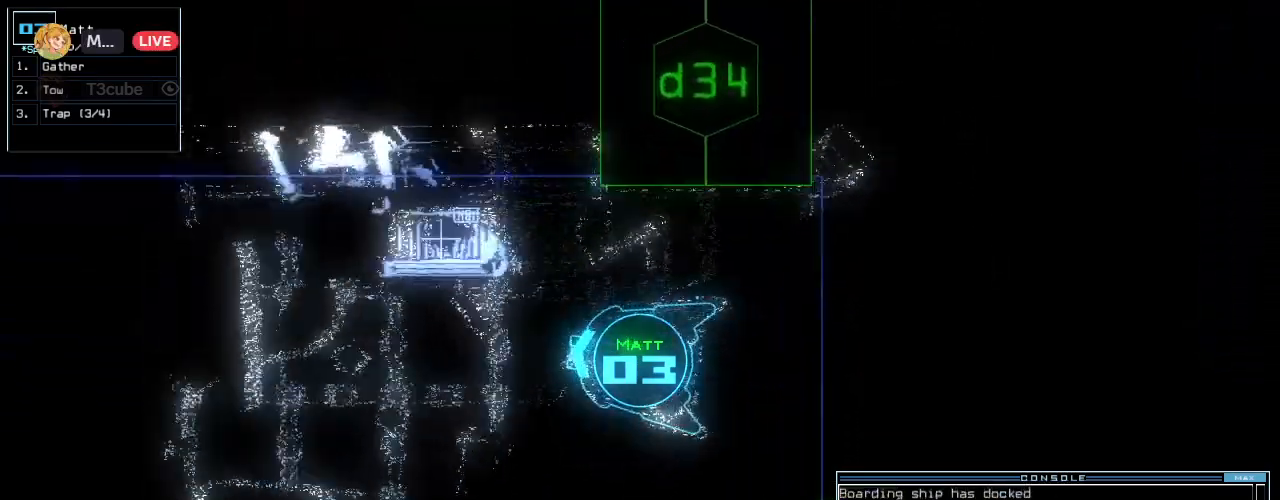
{"keys": ["up"], "events": [[240, "left", "down"], [300, "left", "up"]]}